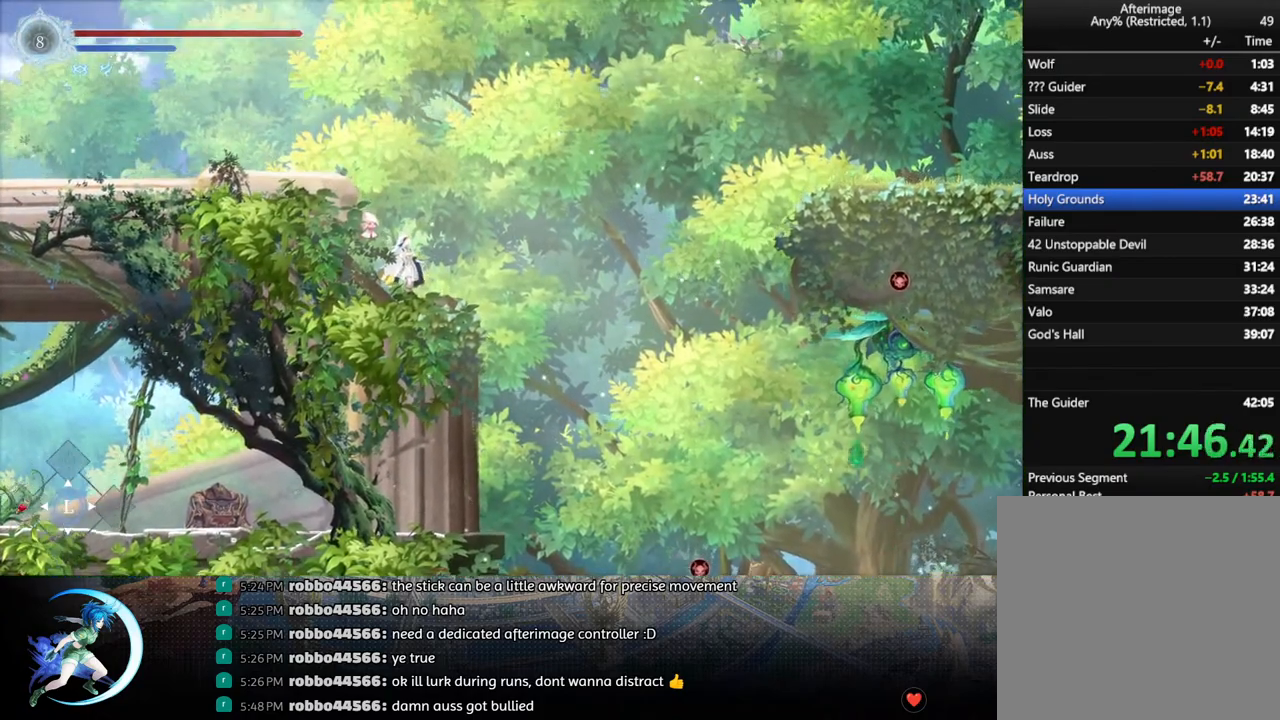
Gameplay with a controller (PlayStation layout); each line is a JSON object with the inputs held at the frame after it. "events" lists button and stick changes between this image and that frame as [ms after this image, input, new state], when the widget could be followed in between.
{"buttons": ["DPAD_RIGHT"], "left_stick": "center", "right_stick": "center", "events": [[283, "DPAD_RIGHT", "down"], [383, "CROSS", "down"], [433, "CROSS", "up"]]}
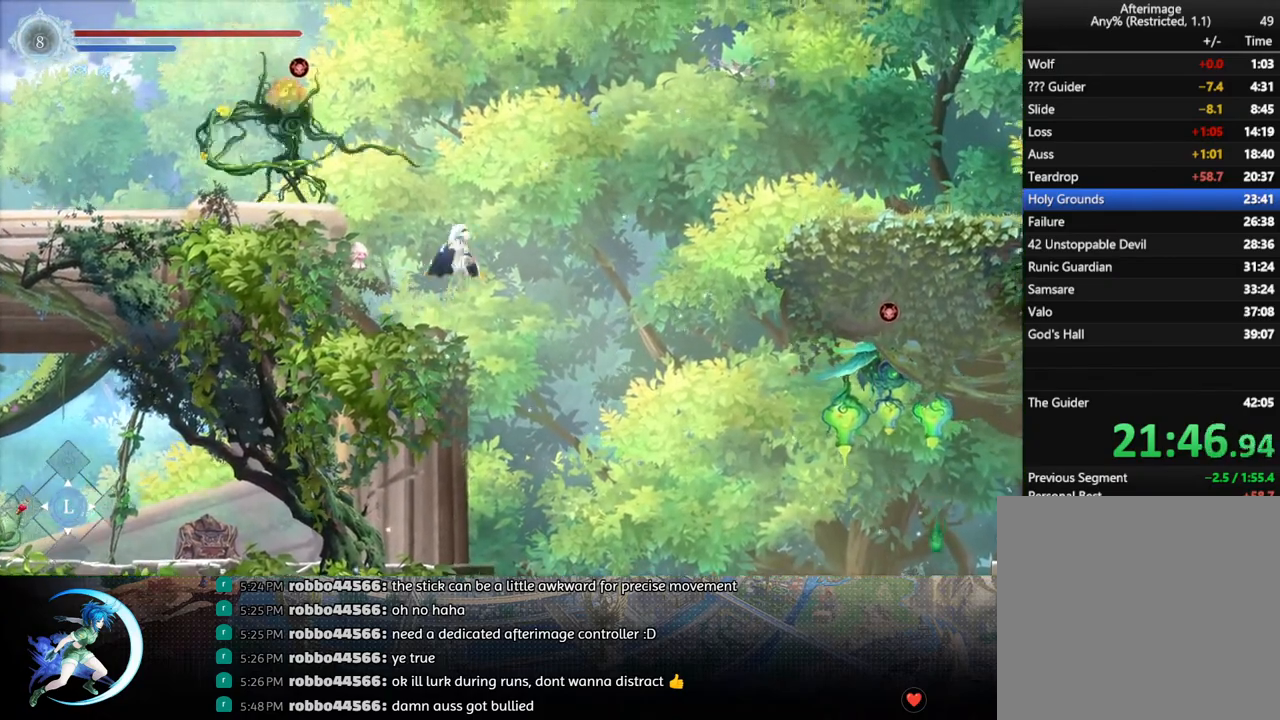
{"buttons": ["DPAD_RIGHT"], "left_stick": "center", "right_stick": "center", "events": []}
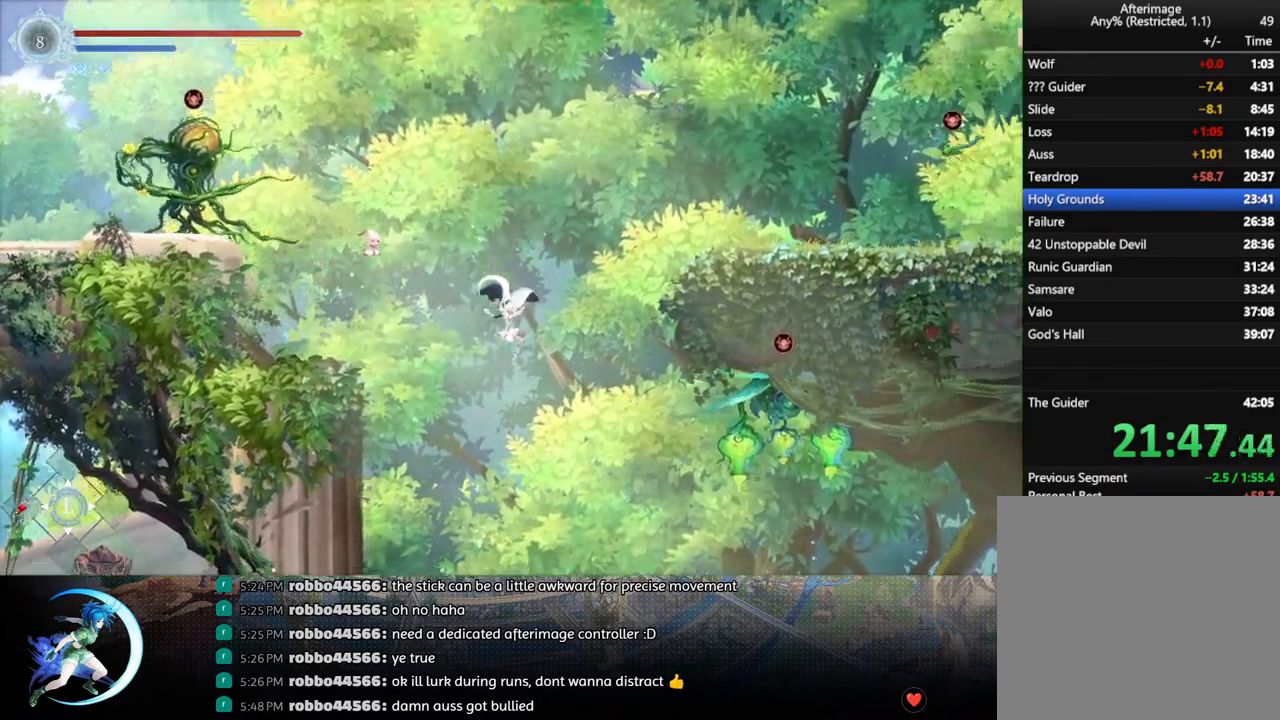
{"buttons": ["DPAD_RIGHT"], "left_stick": "center", "right_stick": "center", "events": [[267, "TRIANGLE", "down"], [333, "TRIANGLE", "up"]]}
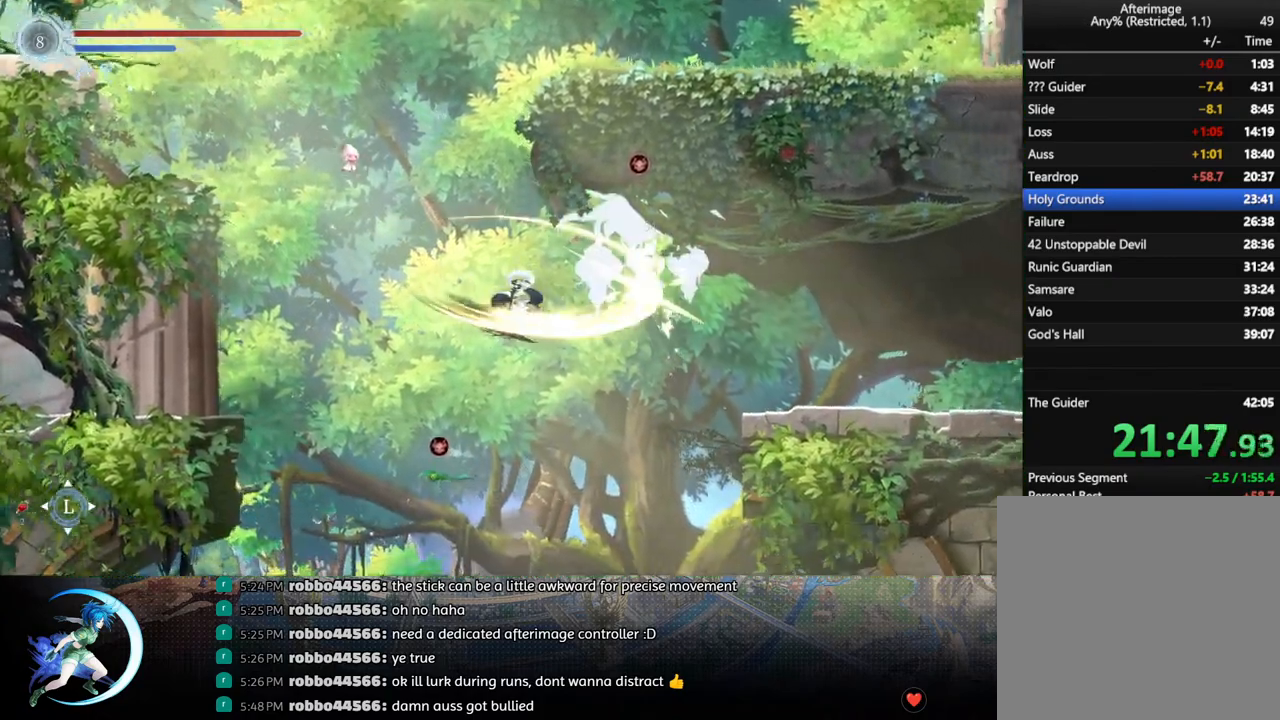
{"buttons": ["DPAD_RIGHT"], "left_stick": "center", "right_stick": "center", "events": [[283, "CROSS", "down"], [467, "CROSS", "up"]]}
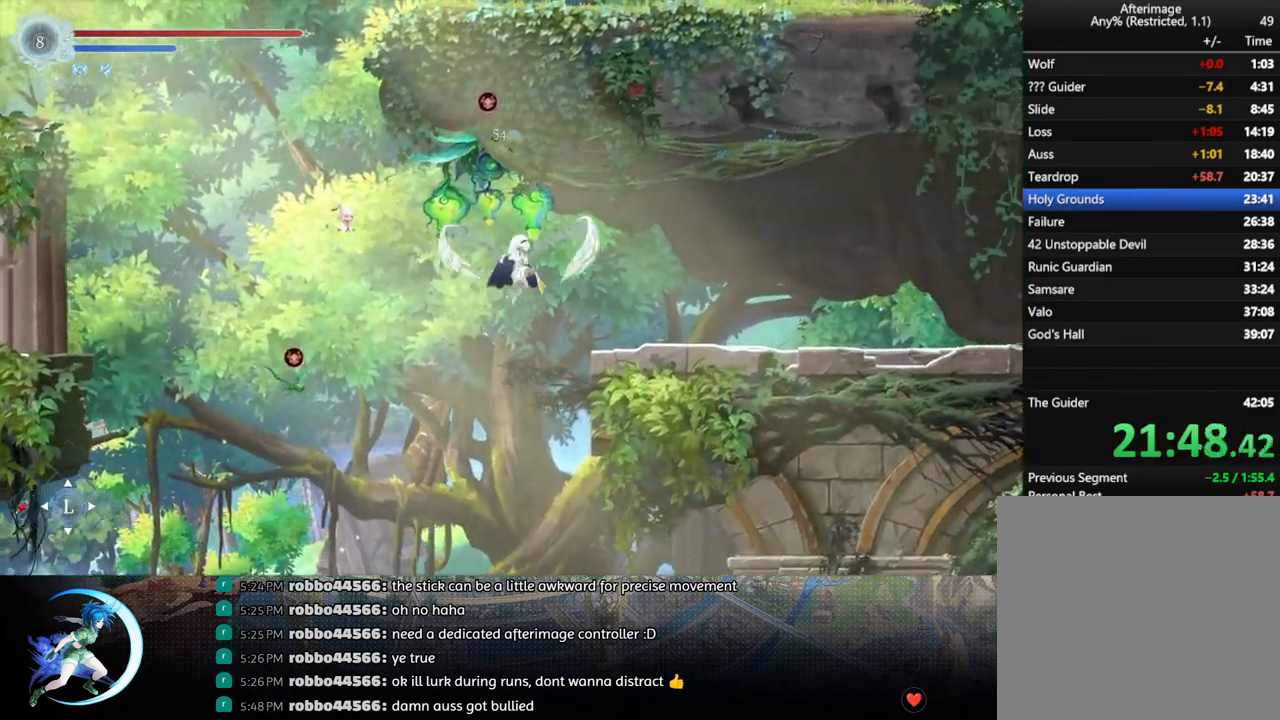
{"buttons": ["R1", "DPAD_RIGHT"], "left_stick": "center", "right_stick": "center", "events": [[100, "R1", "down"], [217, "DPAD_DOWN", "down"], [233, "R1", "up"], [250, "CROSS", "down"], [367, "CROSS", "up"], [367, "DPAD_DOWN", "up"], [450, "R1", "down"]]}
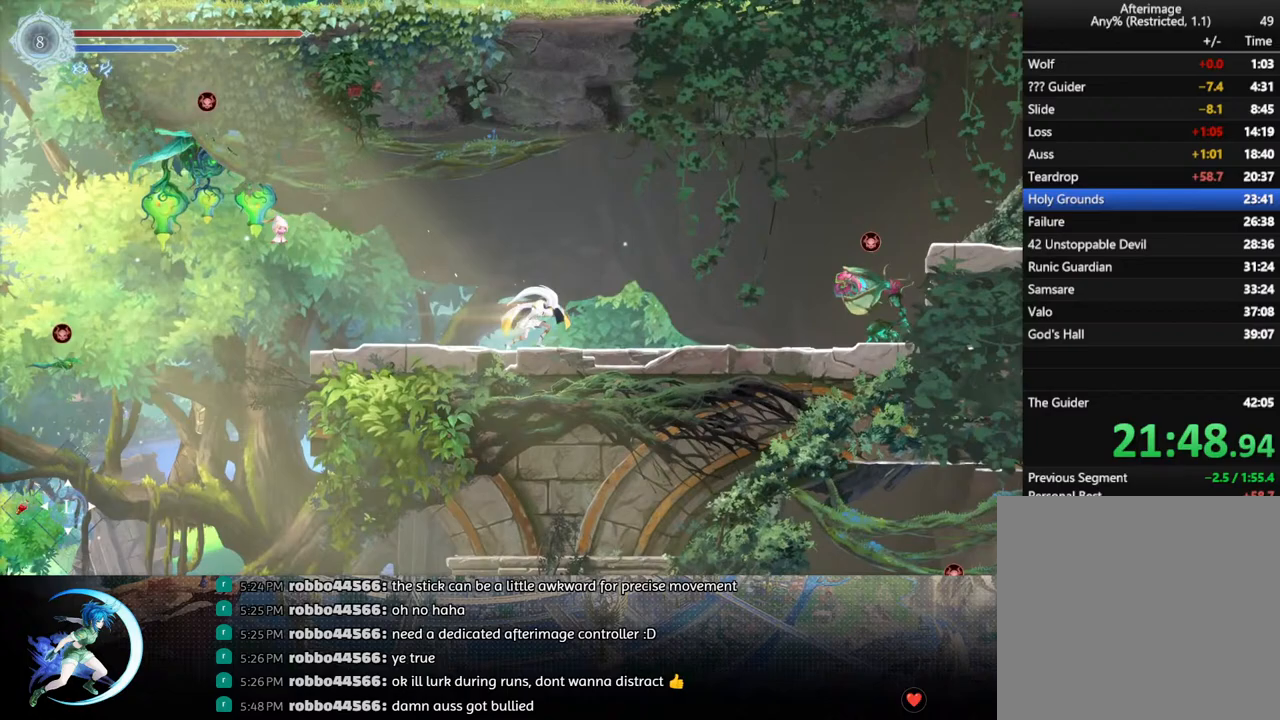
{"buttons": ["DPAD_DOWN", "DPAD_RIGHT"], "left_stick": "center", "right_stick": "center", "events": [[33, "DPAD_DOWN", "down"], [50, "R1", "up"], [133, "DPAD_DOWN", "up"], [183, "DPAD_DOWN", "down"]]}
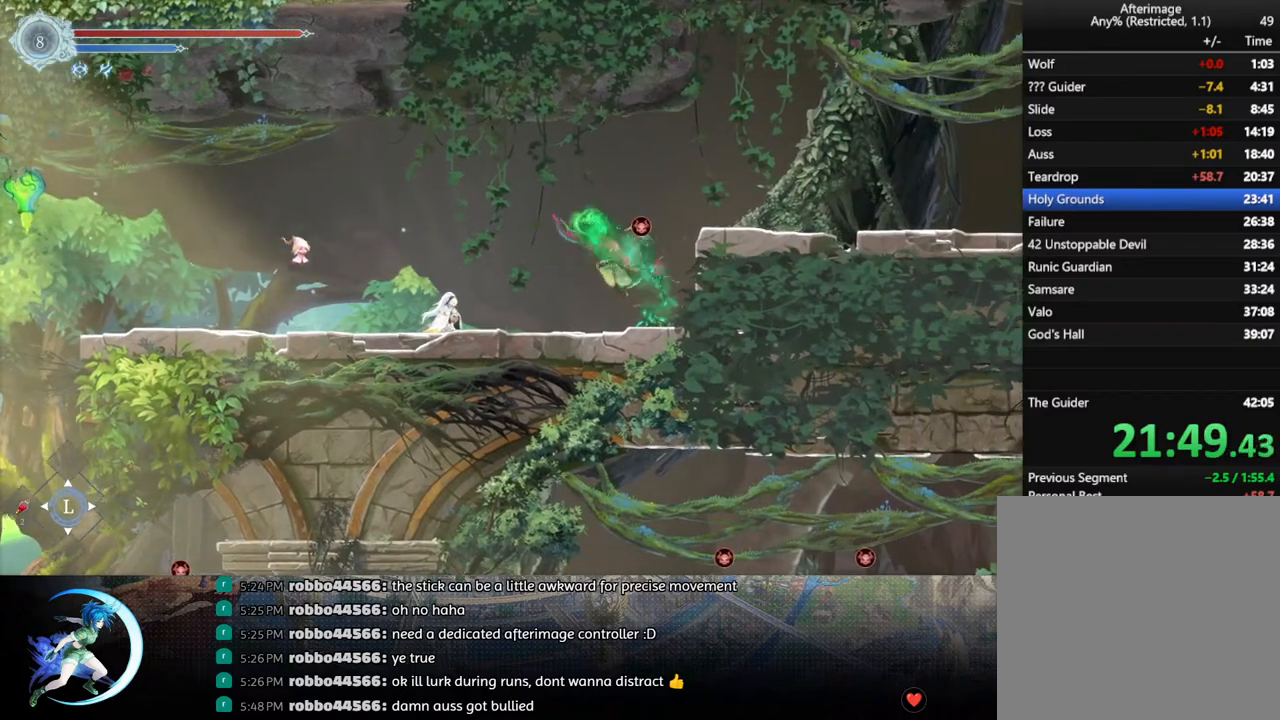
{"buttons": ["DPAD_RIGHT"], "left_stick": "center", "right_stick": "center", "events": [[300, "DPAD_DOWN", "up"], [367, "DPAD_UP", "down"], [467, "DPAD_UP", "up"]]}
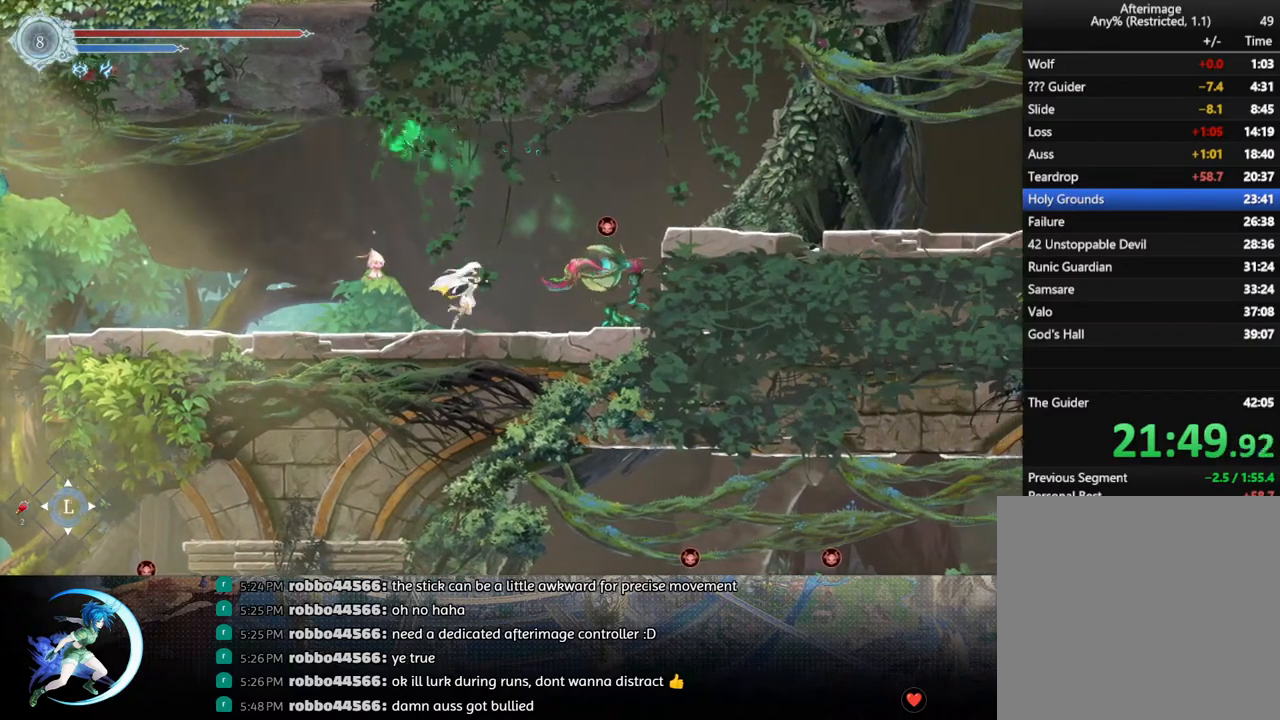
{"buttons": ["CROSS", "DPAD_RIGHT"], "left_stick": "center", "right_stick": "center", "events": [[33, "CROSS", "down"], [250, "CROSS", "up"], [300, "TRIANGLE", "down"], [417, "TRIANGLE", "up"], [500, "CROSS", "down"]]}
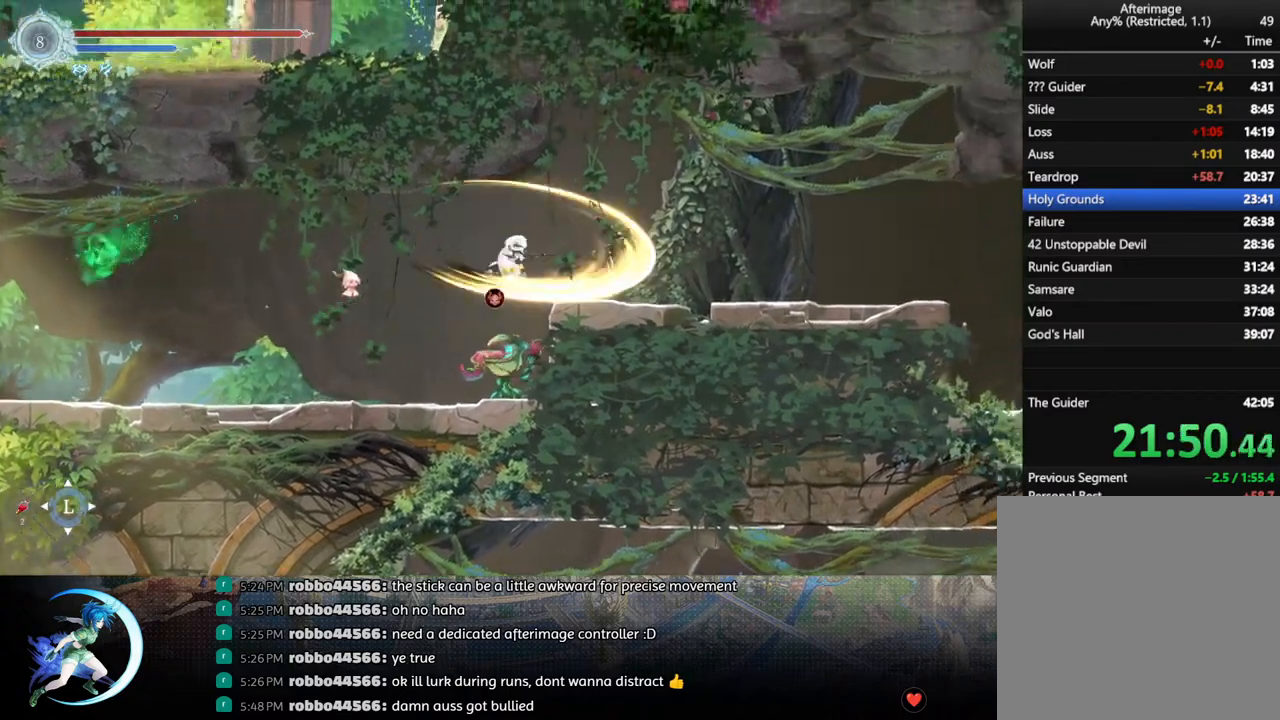
{"buttons": ["DPAD_RIGHT"], "left_stick": "center", "right_stick": "center", "events": [[133, "CROSS", "up"], [183, "R1", "down"], [267, "DPAD_DOWN", "down"], [317, "CROSS", "down"], [317, "R1", "up"], [400, "DPAD_DOWN", "up"], [433, "CROSS", "up"]]}
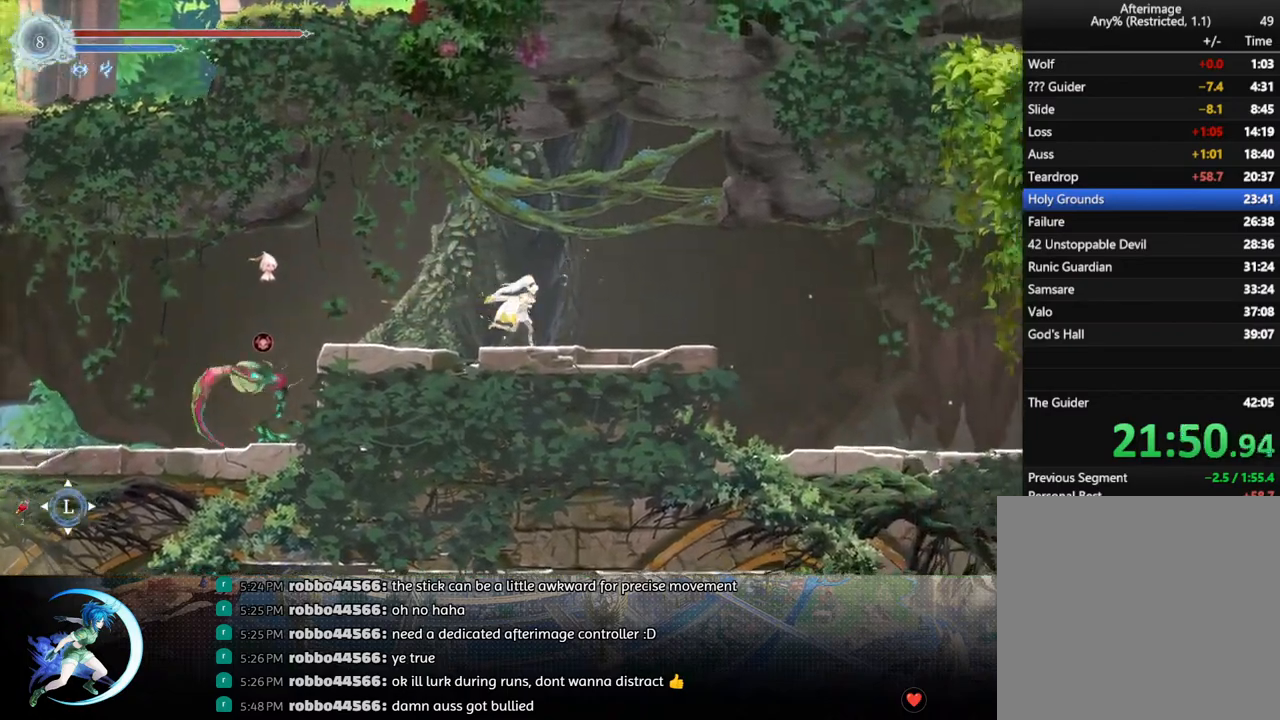
{"buttons": ["CROSS", "DPAD_DOWN", "DPAD_RIGHT"], "left_stick": "center", "right_stick": "center", "events": [[17, "R1", "down"], [150, "R1", "up"], [350, "R1", "down"], [450, "DPAD_DOWN", "down"], [483, "R1", "up"], [500, "CROSS", "down"]]}
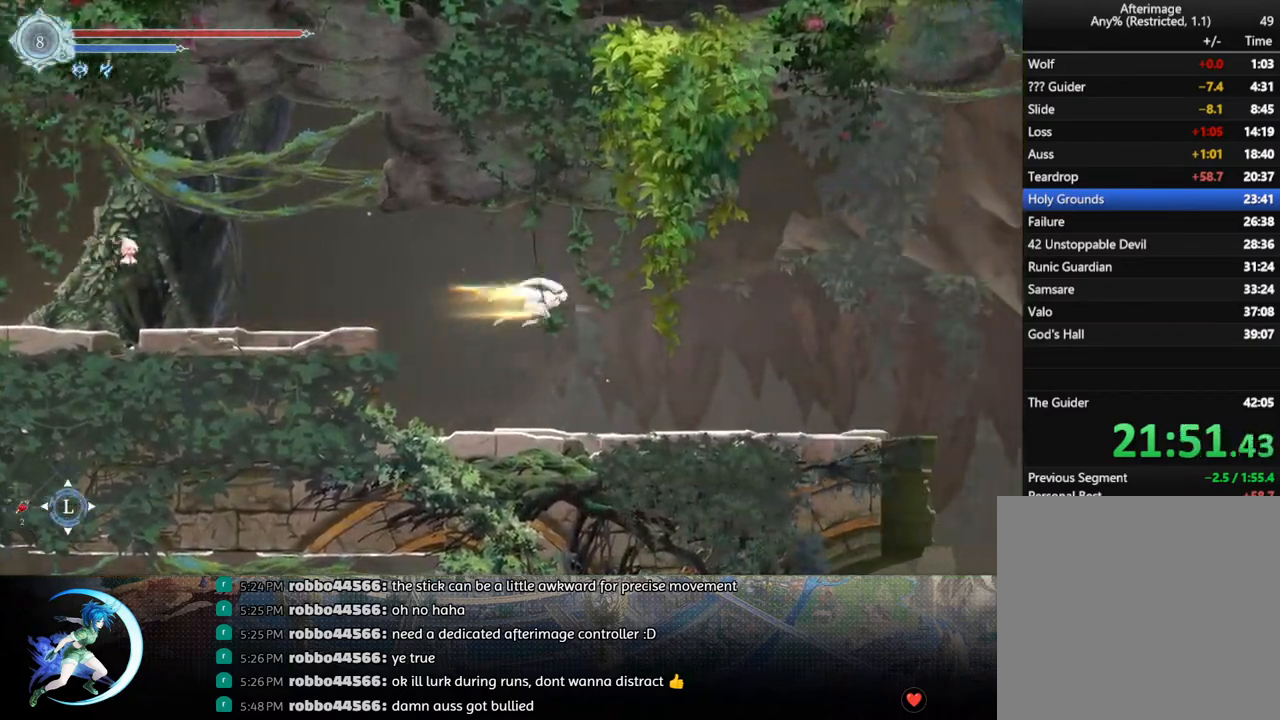
{"buttons": ["DPAD_RIGHT"], "left_stick": "center", "right_stick": "center", "events": [[117, "CROSS", "up"], [117, "DPAD_DOWN", "up"], [167, "R1", "down"], [300, "R1", "up"]]}
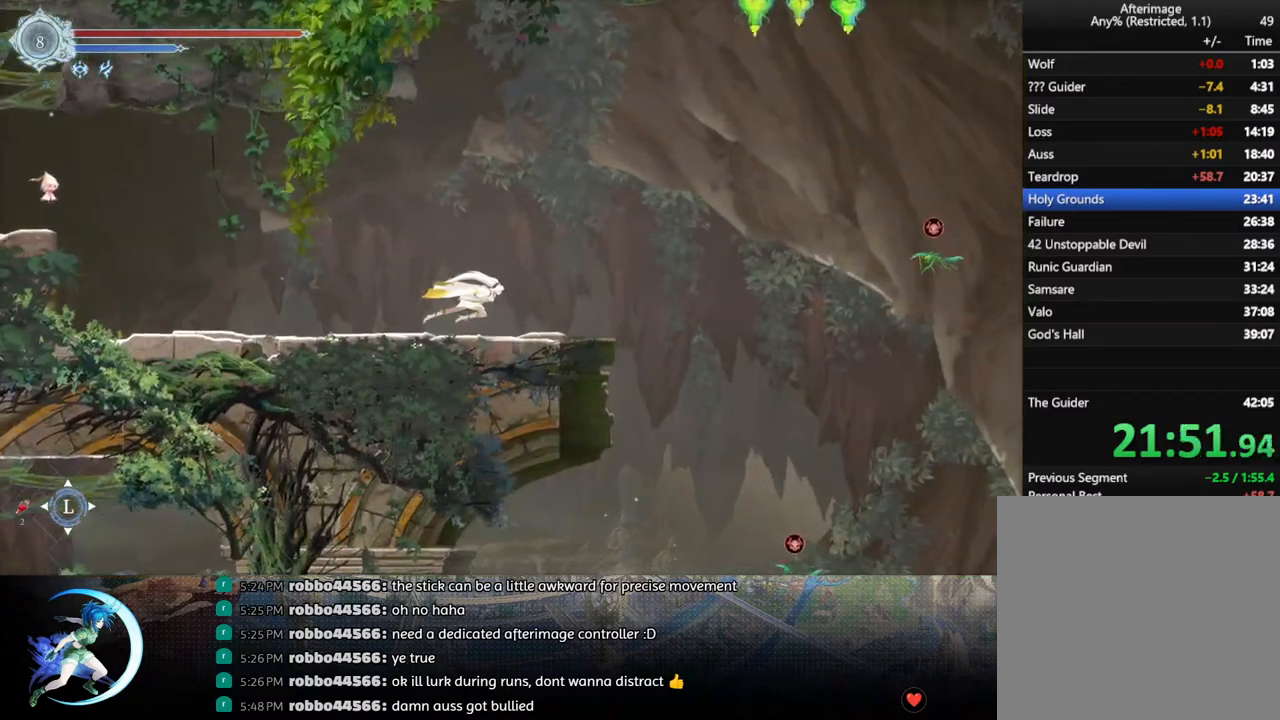
{"buttons": [], "left_stick": "center", "right_stick": "center", "events": [[133, "DPAD_RIGHT", "up"], [167, "right_stick", "down-left"], [267, "right_stick", "down"], [467, "right_stick", "center"]]}
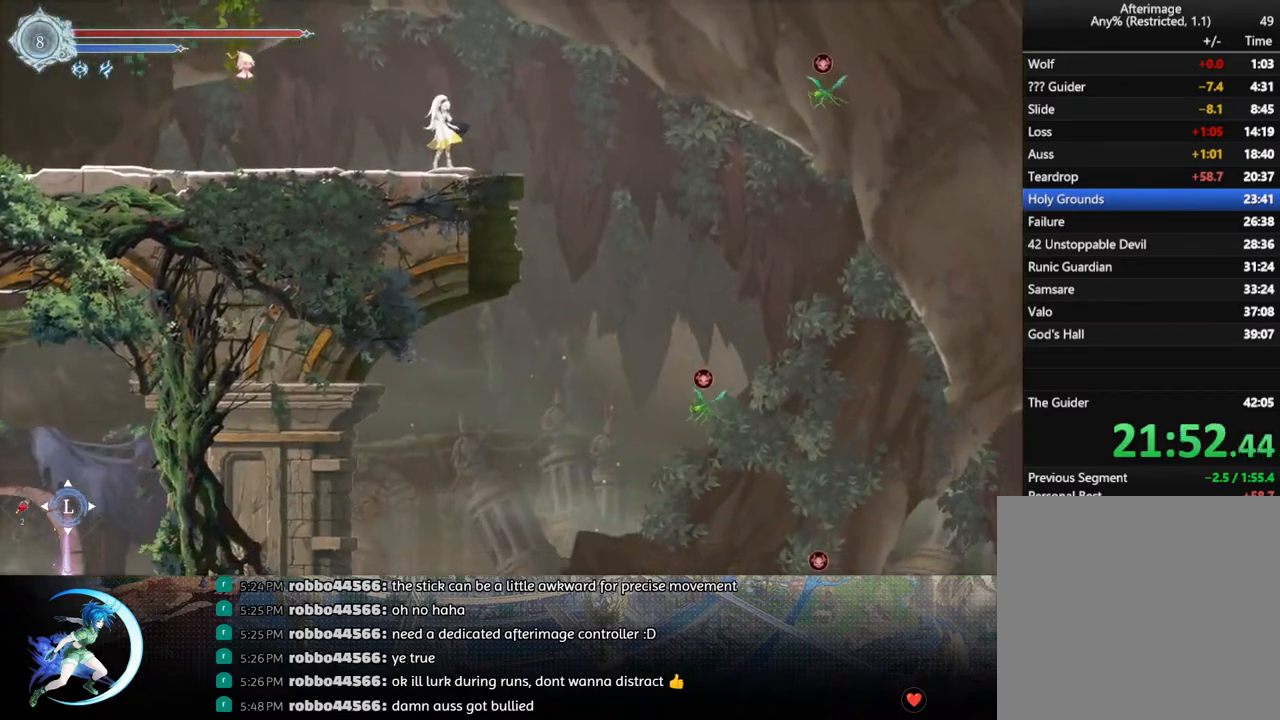
{"buttons": [], "left_stick": "center", "right_stick": "center", "events": [[67, "right_stick", "up"], [417, "right_stick", "center"]]}
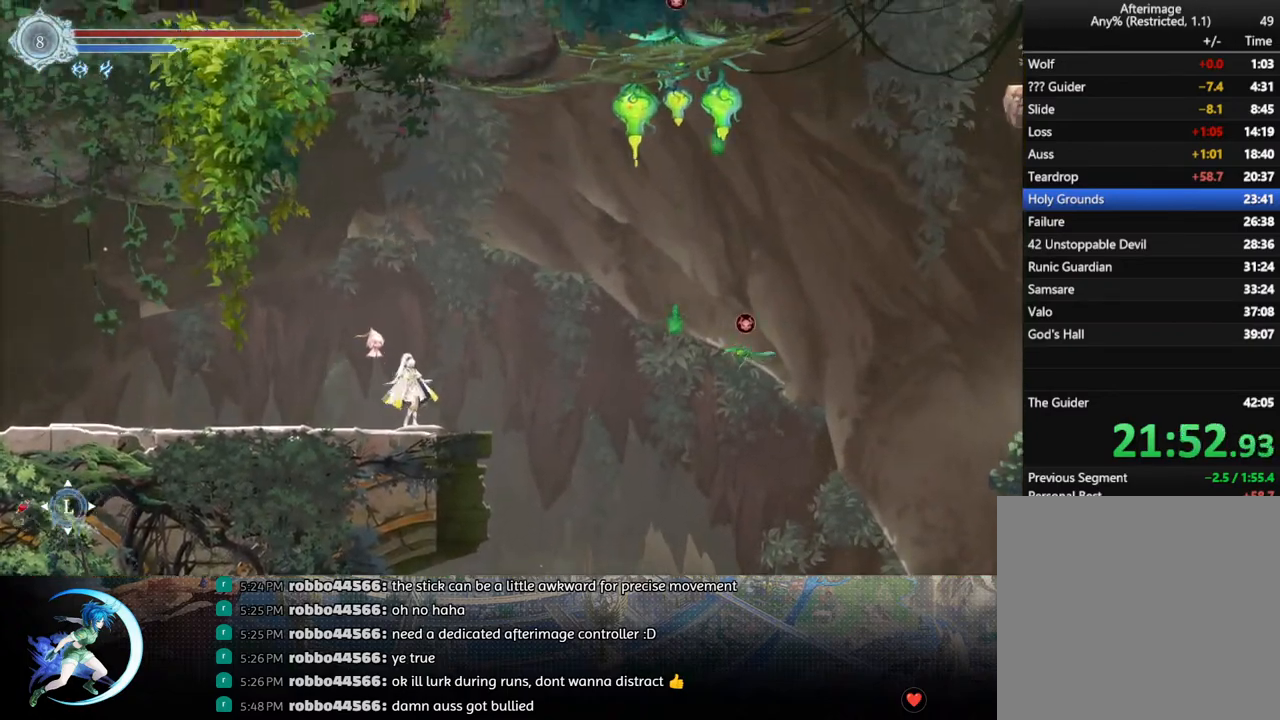
{"buttons": [], "left_stick": "center", "right_stick": "center", "events": []}
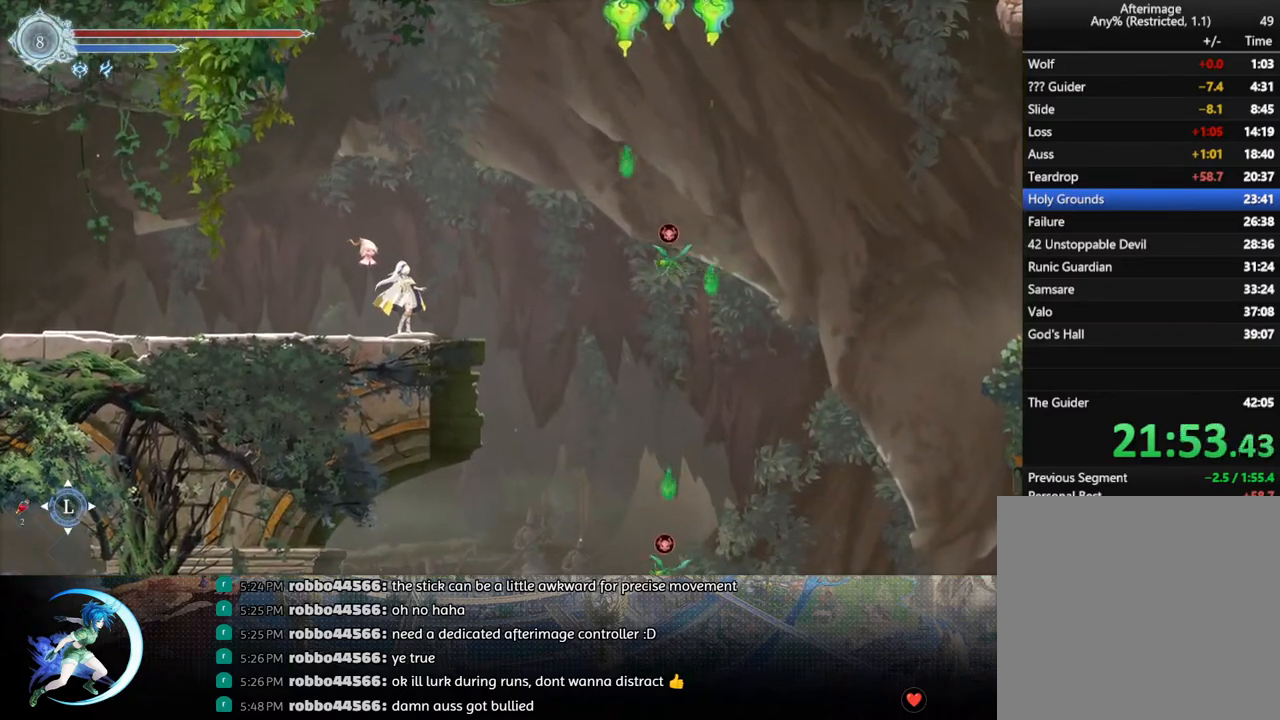
{"buttons": ["CROSS", "DPAD_RIGHT"], "left_stick": "center", "right_stick": "center", "events": [[117, "CROSS", "down"], [267, "DPAD_RIGHT", "down"], [317, "CROSS", "up"], [383, "CROSS", "down"]]}
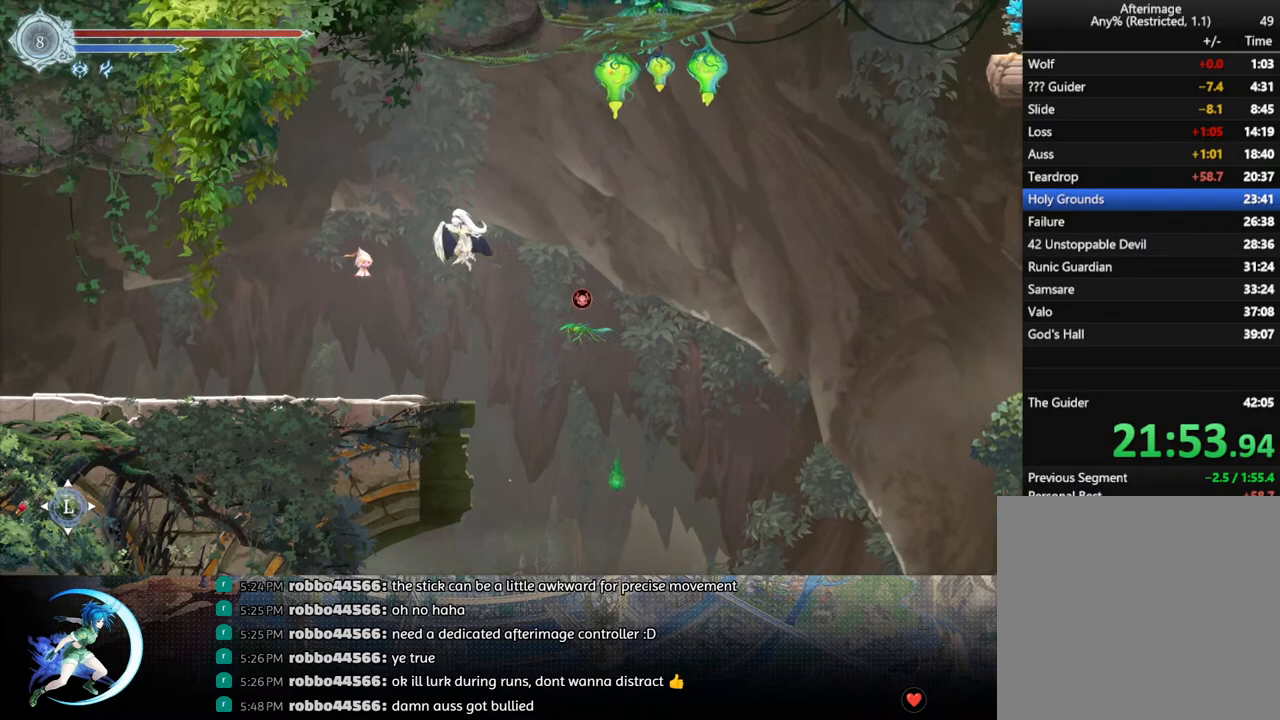
{"buttons": ["DPAD_RIGHT"], "left_stick": "center", "right_stick": "center", "events": [[100, "CROSS", "up"], [200, "DPAD_DOWN", "down"], [233, "CROSS", "down"], [333, "CROSS", "up"], [433, "DPAD_DOWN", "up"]]}
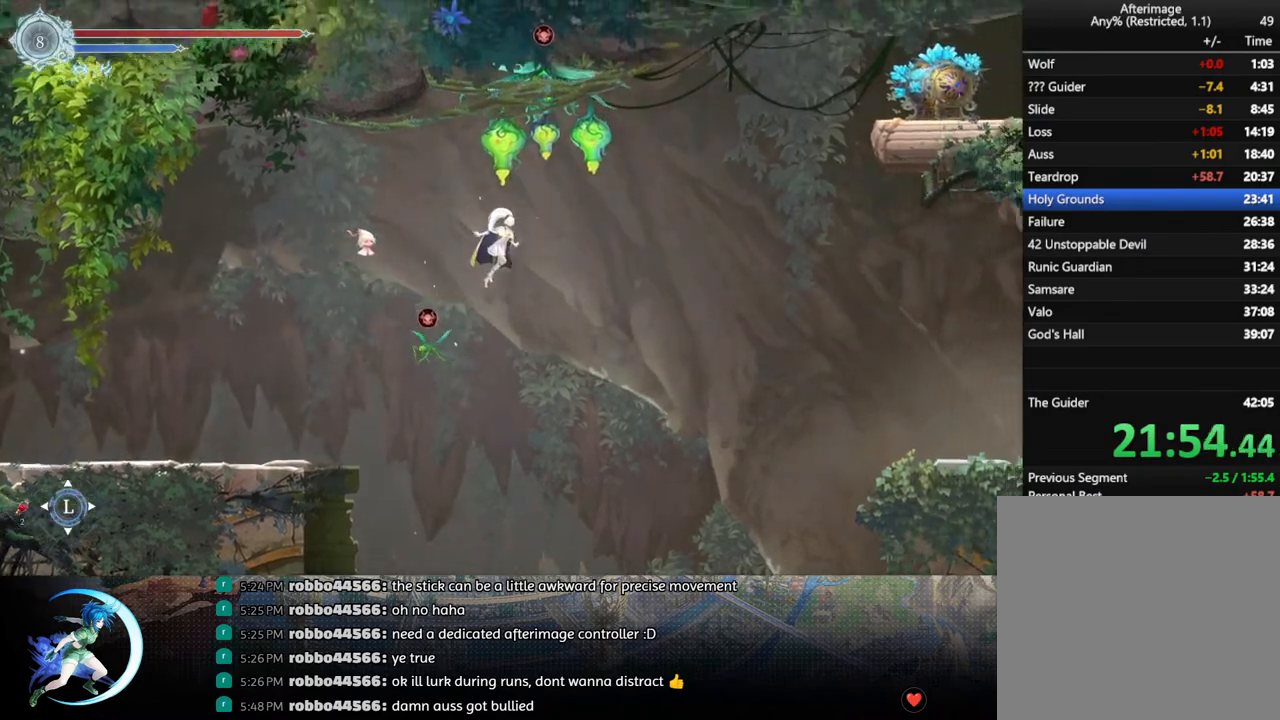
{"buttons": ["TRIANGLE", "DPAD_RIGHT"], "left_stick": "center", "right_stick": "center", "events": [[417, "TRIANGLE", "down"]]}
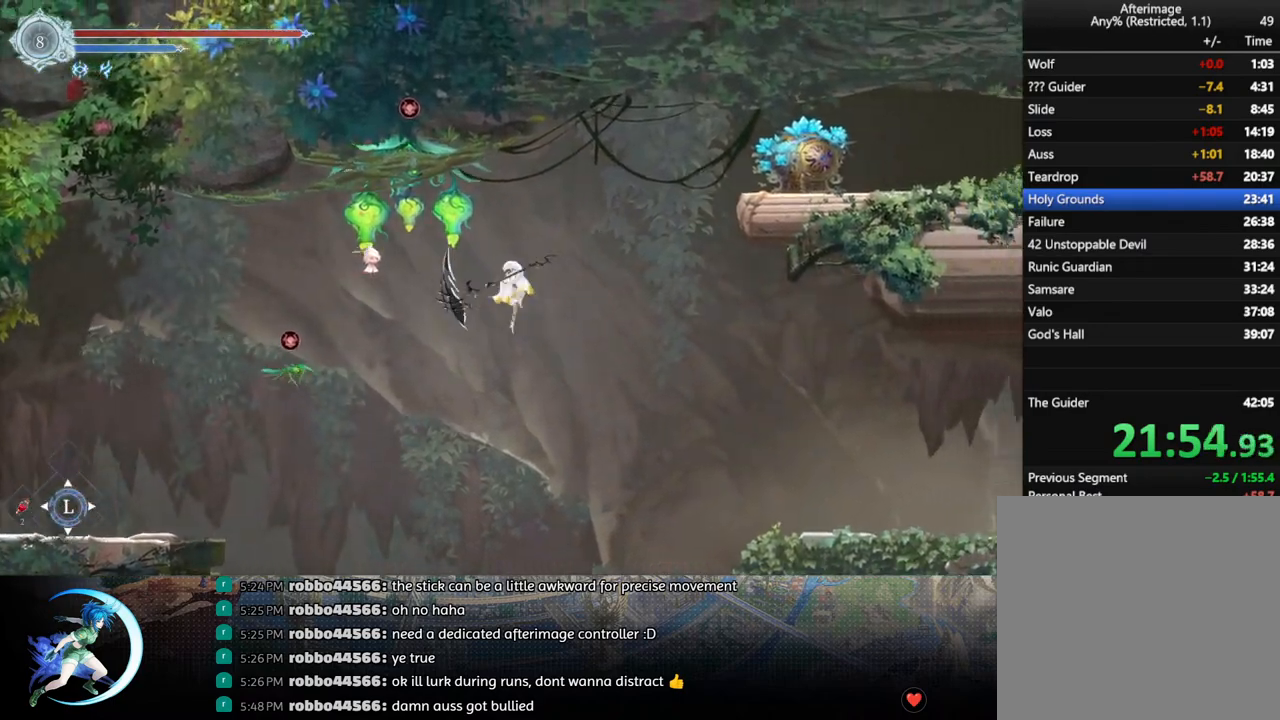
{"buttons": ["DPAD_RIGHT"], "left_stick": "center", "right_stick": "center", "events": [[17, "TRIANGLE", "up"], [217, "CROSS", "down"], [400, "CROSS", "up"]]}
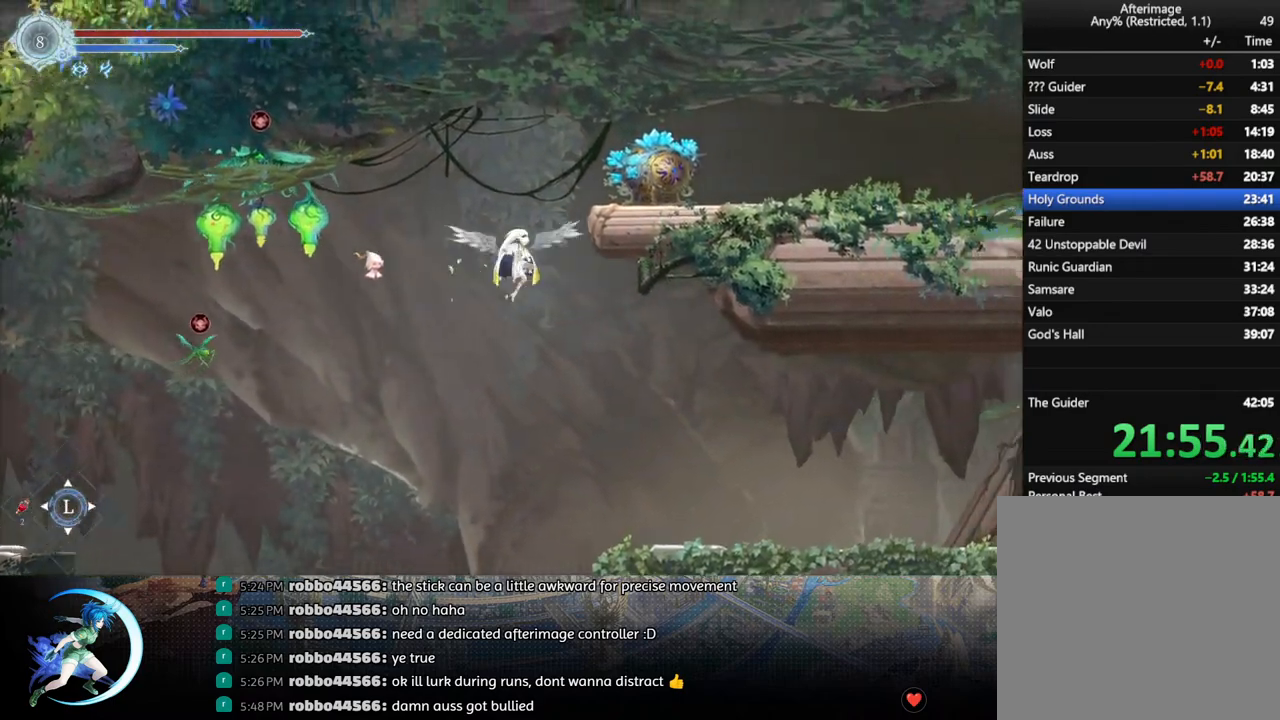
{"buttons": ["DPAD_RIGHT"], "left_stick": "center", "right_stick": "center", "events": [[150, "TRIANGLE", "down"], [233, "TRIANGLE", "up"]]}
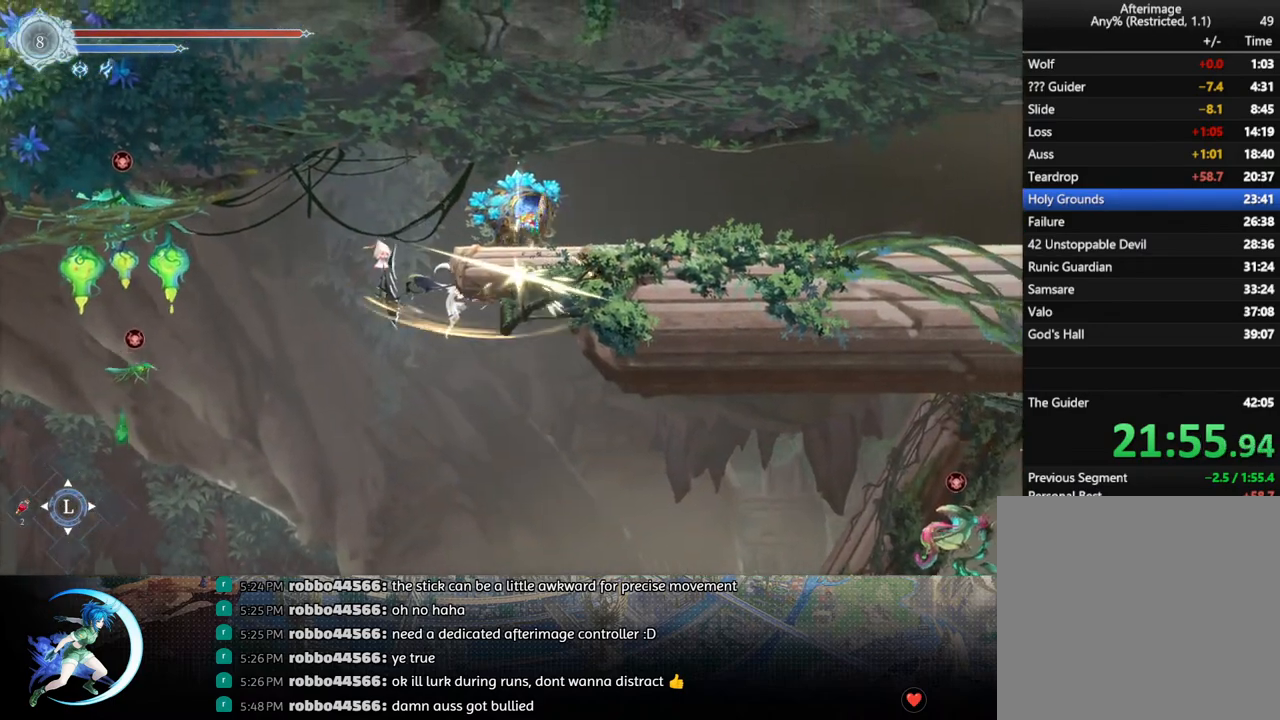
{"buttons": [], "left_stick": "center", "right_stick": "center", "events": [[233, "DPAD_DOWN", "down"], [250, "CROSS", "down"], [350, "DPAD_RIGHT", "up"], [367, "CROSS", "up"], [383, "DPAD_DOWN", "up"]]}
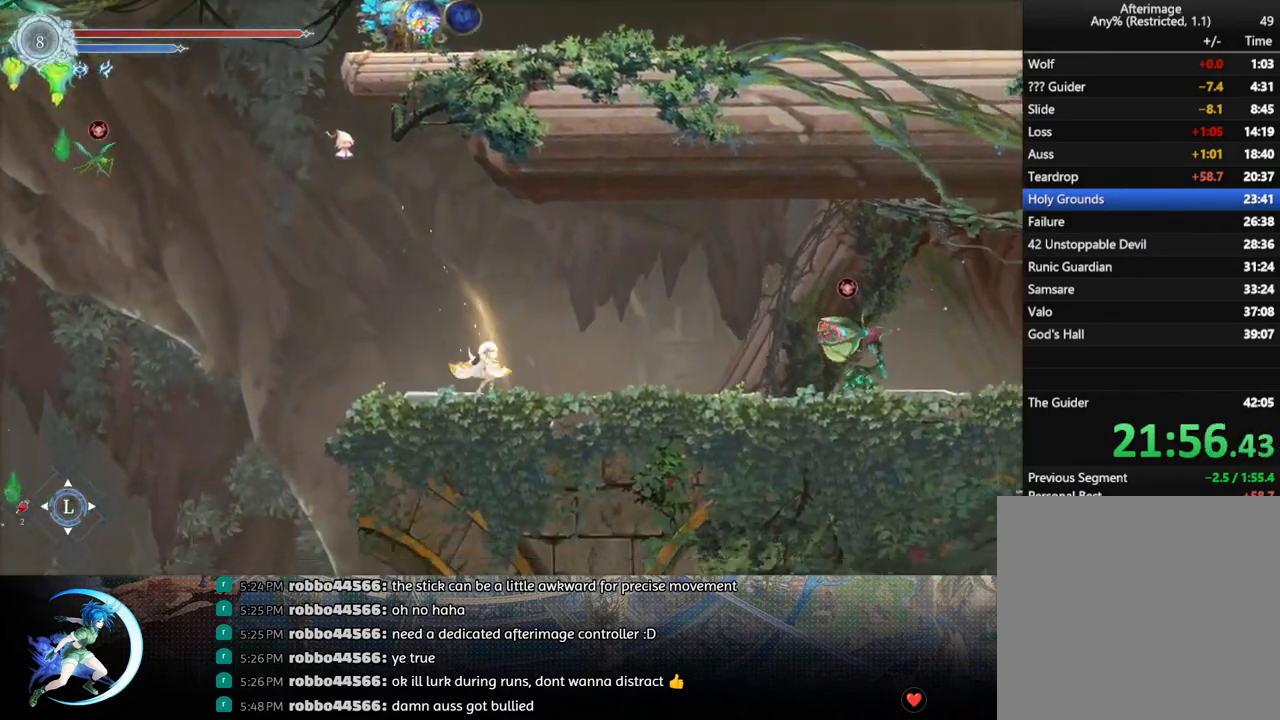
{"buttons": [], "left_stick": "center", "right_stick": "center", "events": [[67, "DPAD_LEFT", "down"], [150, "DPAD_LEFT", "up"], [283, "DPAD_LEFT", "down"], [350, "DPAD_LEFT", "up"]]}
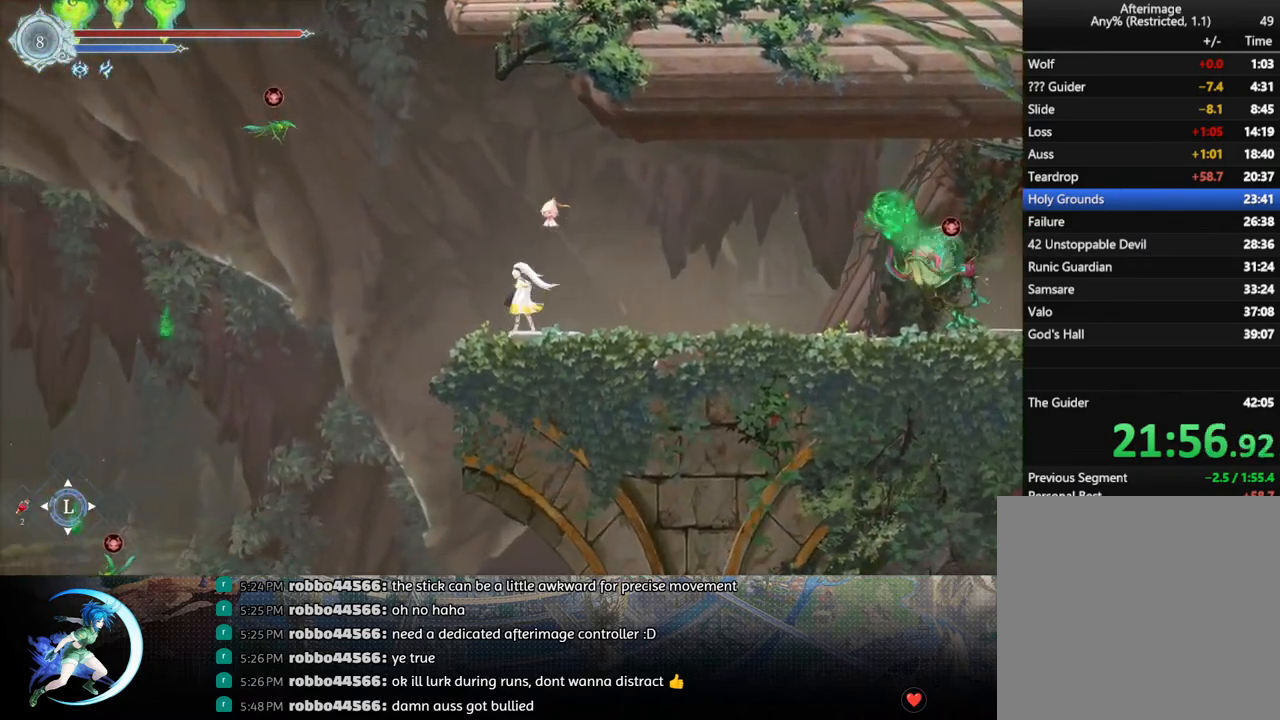
{"buttons": ["DPAD_LEFT"], "left_stick": "center", "right_stick": "center", "events": [[67, "DPAD_LEFT", "down"], [150, "DPAD_LEFT", "up"], [167, "CROSS", "down"], [433, "CROSS", "up"], [500, "DPAD_LEFT", "down"]]}
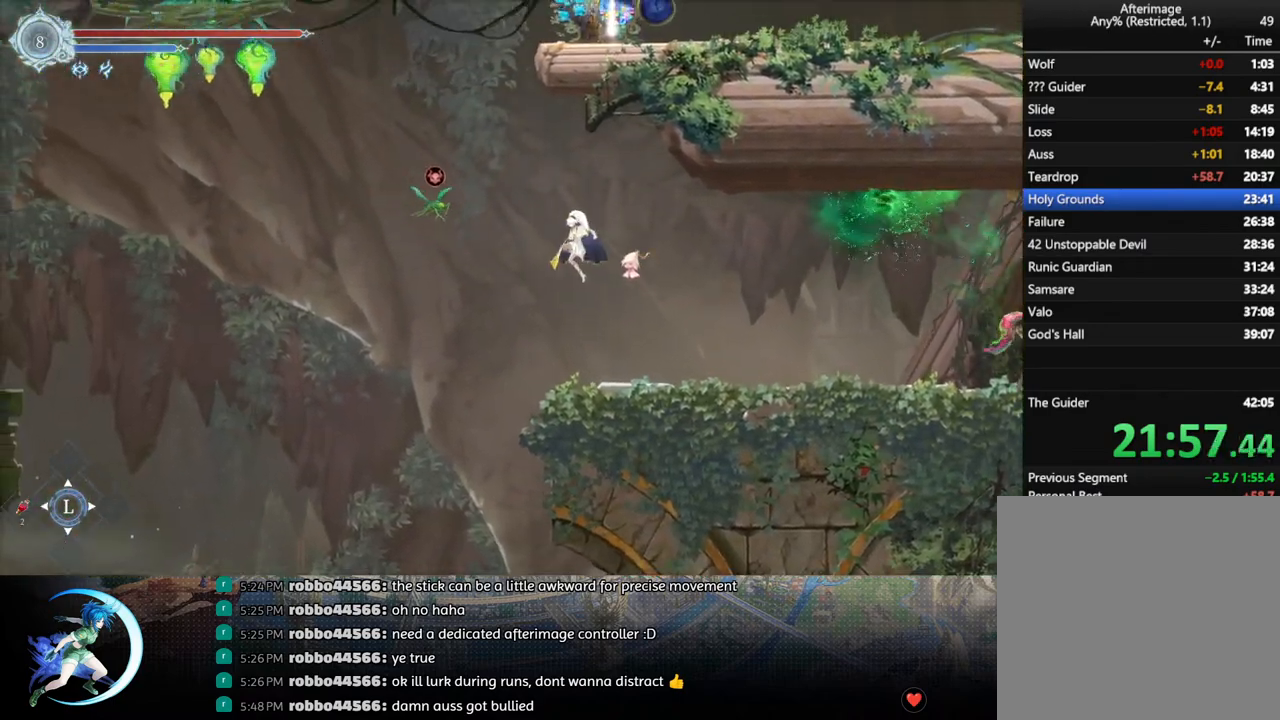
{"buttons": ["CROSS", "DPAD_DOWN"], "left_stick": "center", "right_stick": "center", "events": [[50, "CROSS", "down"], [117, "DPAD_LEFT", "up"], [283, "DPAD_LEFT", "down"], [383, "DPAD_LEFT", "up"], [417, "CROSS", "up"], [467, "DPAD_DOWN", "down"], [500, "CROSS", "down"]]}
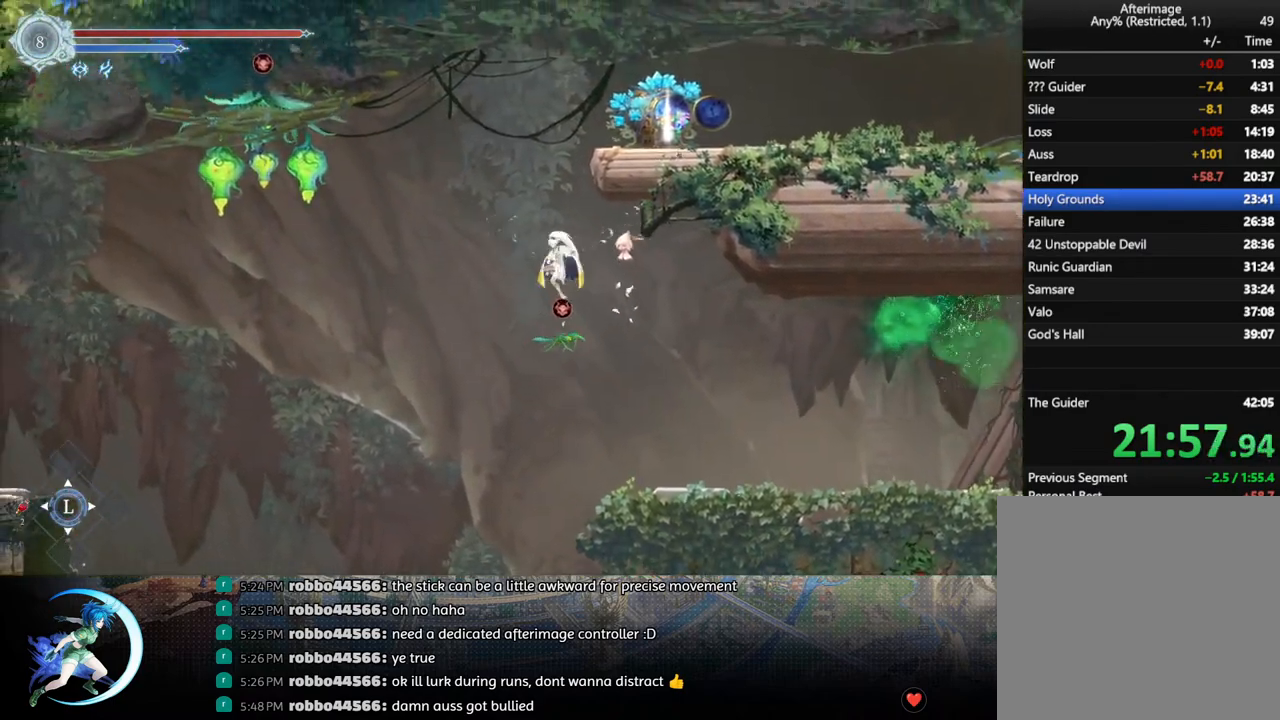
{"buttons": ["CROSS"], "left_stick": "center", "right_stick": "center", "events": [[50, "DPAD_DOWN", "up"], [133, "CROSS", "up"], [400, "CROSS", "down"]]}
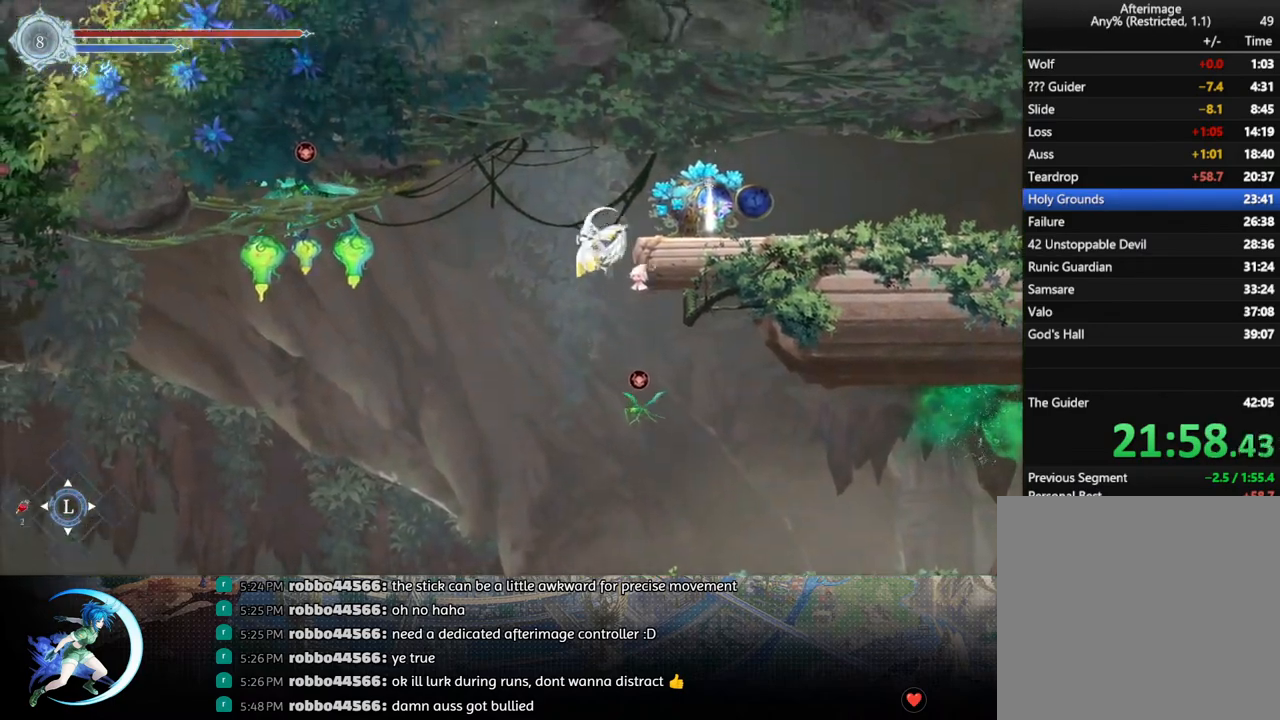
{"buttons": ["DPAD_LEFT"], "left_stick": "center", "right_stick": "center", "events": [[117, "DPAD_RIGHT", "down"], [167, "CROSS", "up"], [200, "R1", "down"], [283, "R1", "up"], [300, "DPAD_DOWN", "down"], [317, "DPAD_DOWN", "up"], [317, "DPAD_RIGHT", "up"], [367, "DPAD_LEFT", "down"]]}
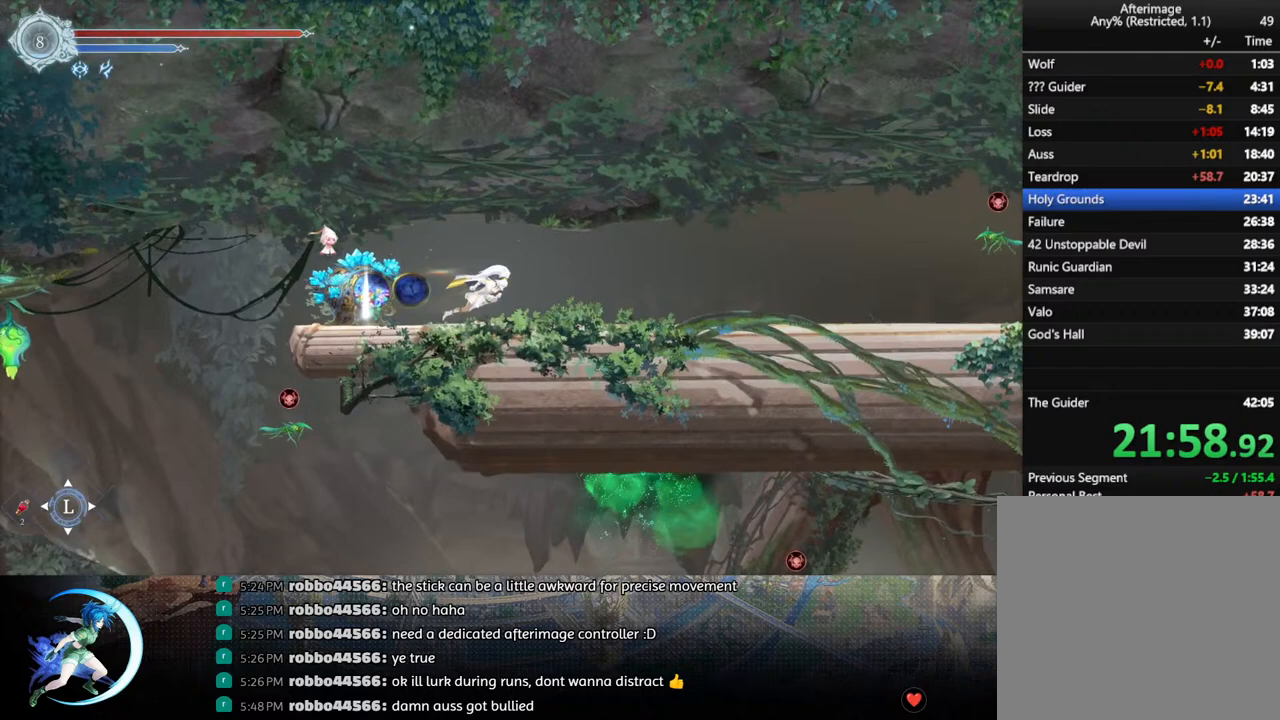
{"buttons": ["CROSS"], "left_stick": "center", "right_stick": "center", "events": [[300, "DPAD_LEFT", "up"], [367, "DPAD_UP", "down"], [433, "CROSS", "down"], [433, "DPAD_RIGHT", "down"], [433, "DPAD_UP", "up"], [450, "DPAD_RIGHT", "up"]]}
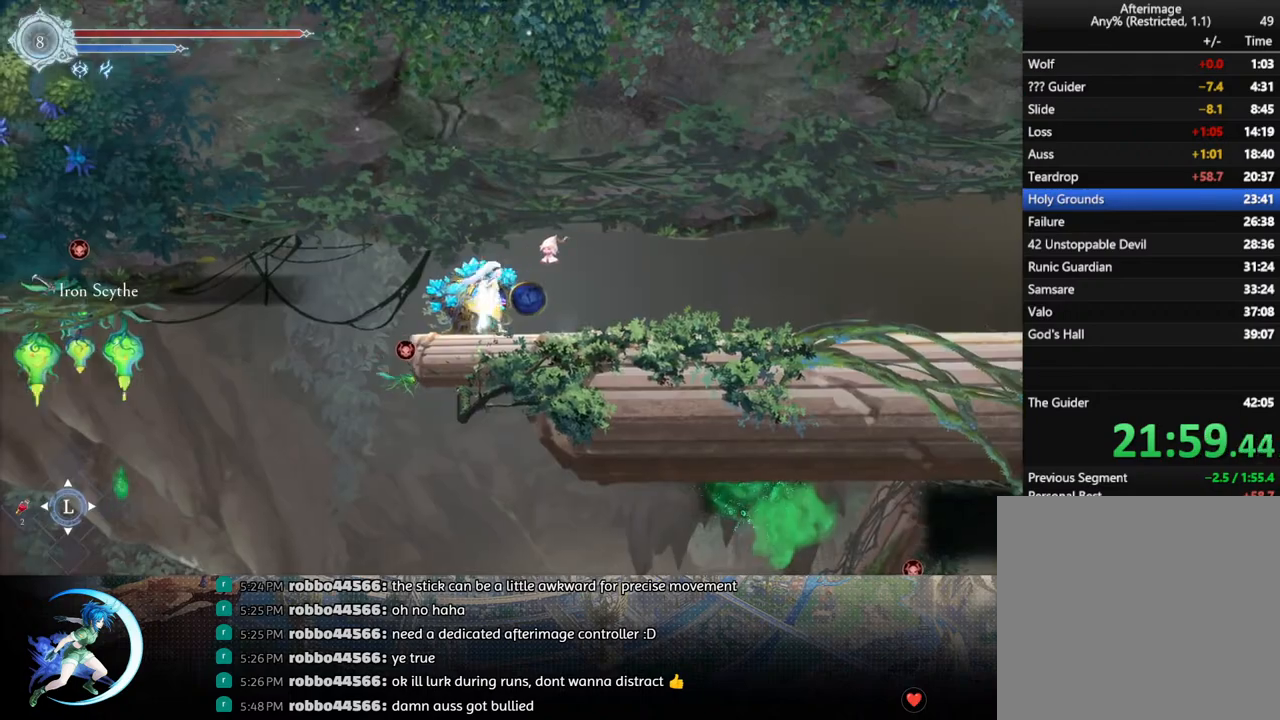
{"buttons": ["DPAD_DOWN", "DPAD_RIGHT"], "left_stick": "center", "right_stick": "center", "events": [[17, "CROSS", "up"], [17, "DPAD_RIGHT", "down"], [133, "R1", "down"], [200, "DPAD_DOWN", "down"], [267, "R1", "up"], [350, "R1", "down"], [450, "R1", "up"]]}
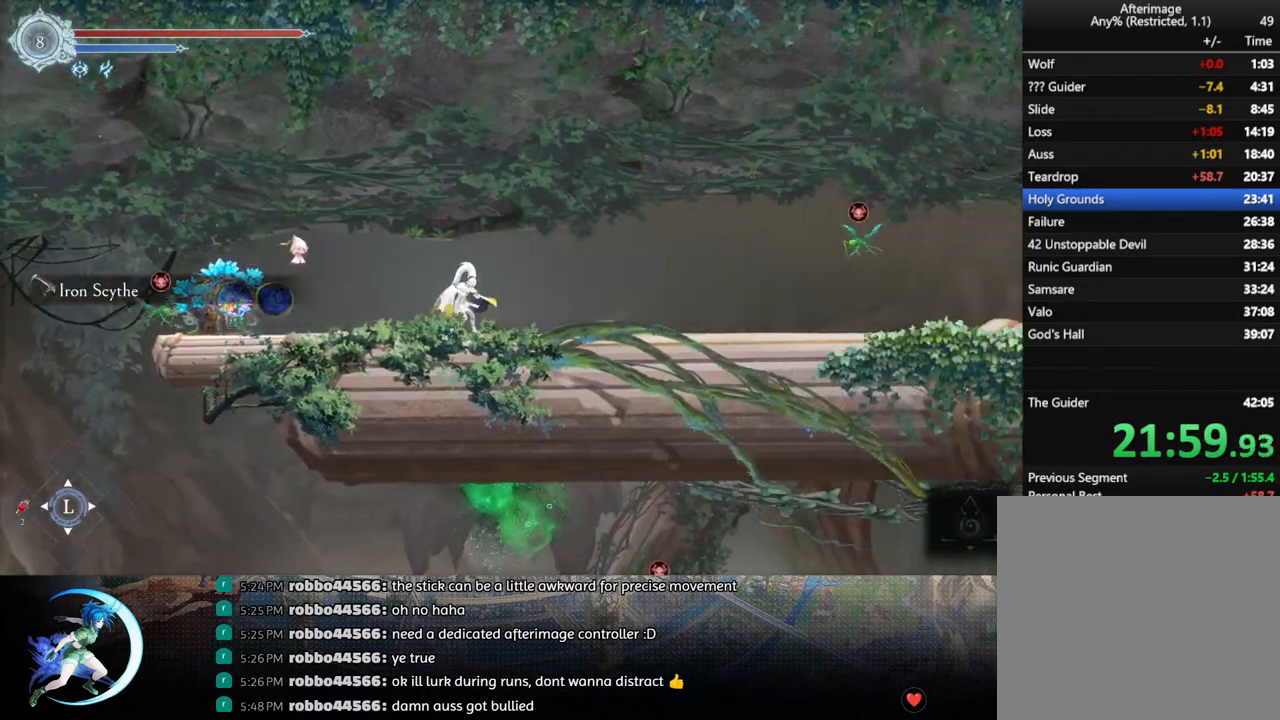
{"buttons": [], "left_stick": "center", "right_stick": "center", "events": [[17, "DPAD_RIGHT", "up"], [33, "DPAD_DOWN", "up"], [233, "START", "down"], [417, "START", "up"]]}
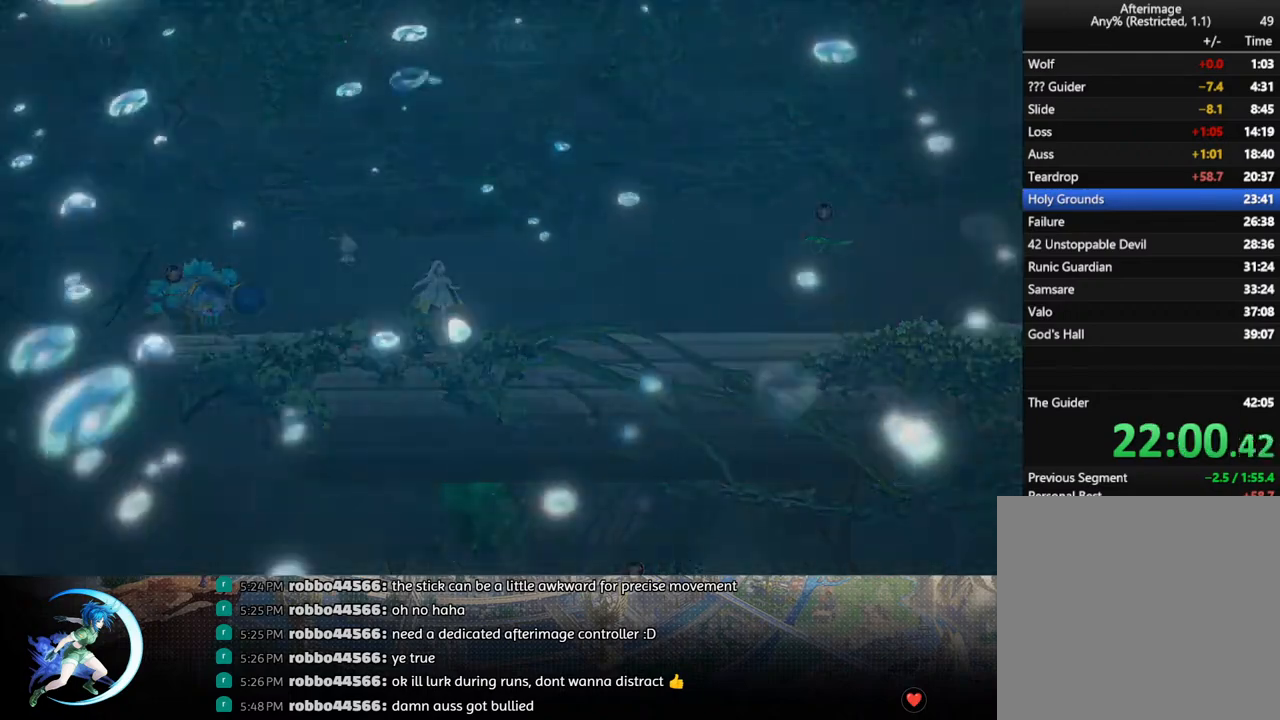
{"buttons": [], "left_stick": "center", "right_stick": "center", "events": [[150, "R1", "down"], [250, "R1", "up"]]}
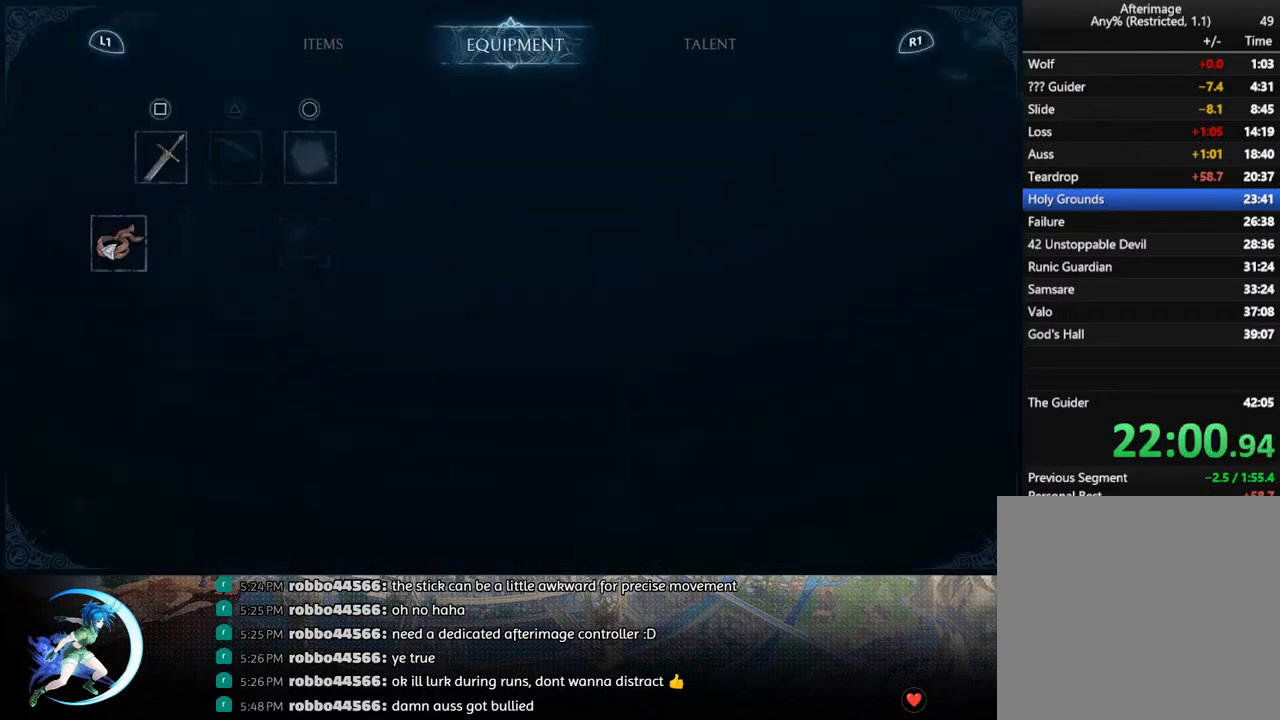
{"buttons": [], "left_stick": "center", "right_stick": "center", "events": []}
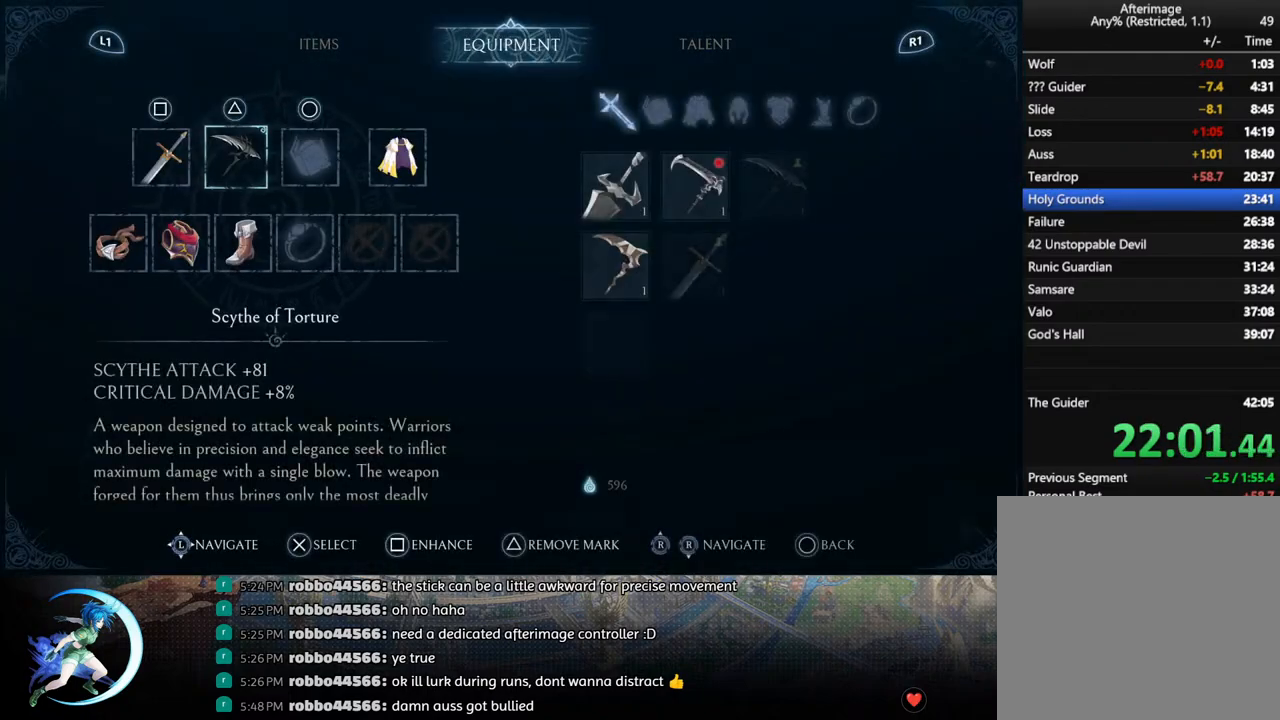
{"buttons": [], "left_stick": "center", "right_stick": "center", "events": [[150, "CROSS", "down"], [233, "CROSS", "up"], [350, "DPAD_RIGHT", "down"], [417, "DPAD_RIGHT", "up"]]}